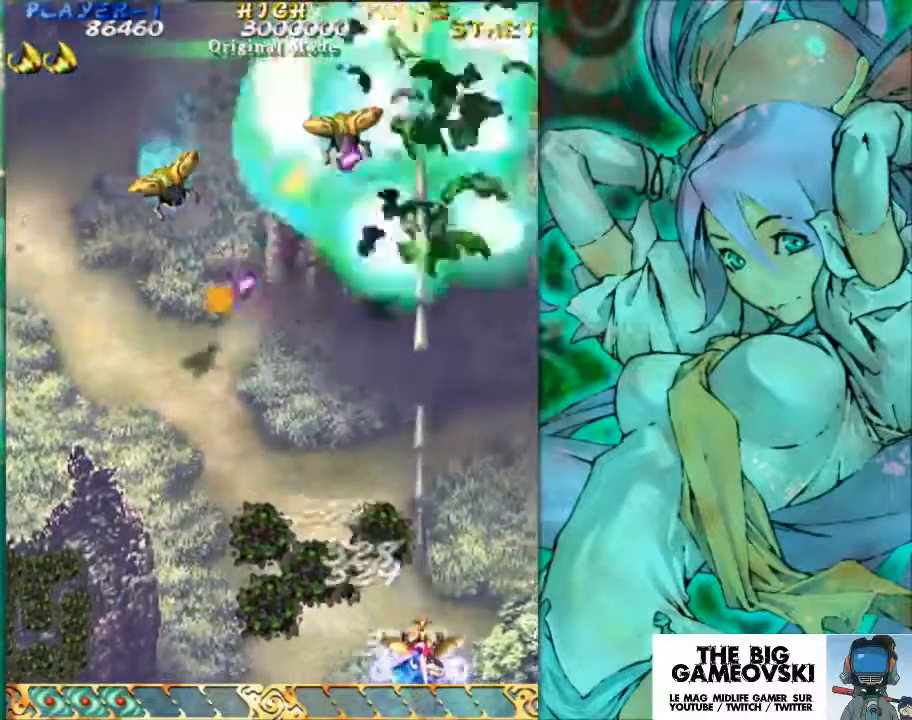
Gameplay with a controller (arcade stick); each line is a JSON object with the inputs held at the frame after it. "events" lists button and stick changes between this image and that frame as [ms after this image, input, new state], when the widget could be followed in between. Not read: L3 R3 other_buttons.
{"buttons": [], "left_stick": "left", "events": [[100, "left_stick", "center"], [333, "left_stick", "left"]]}
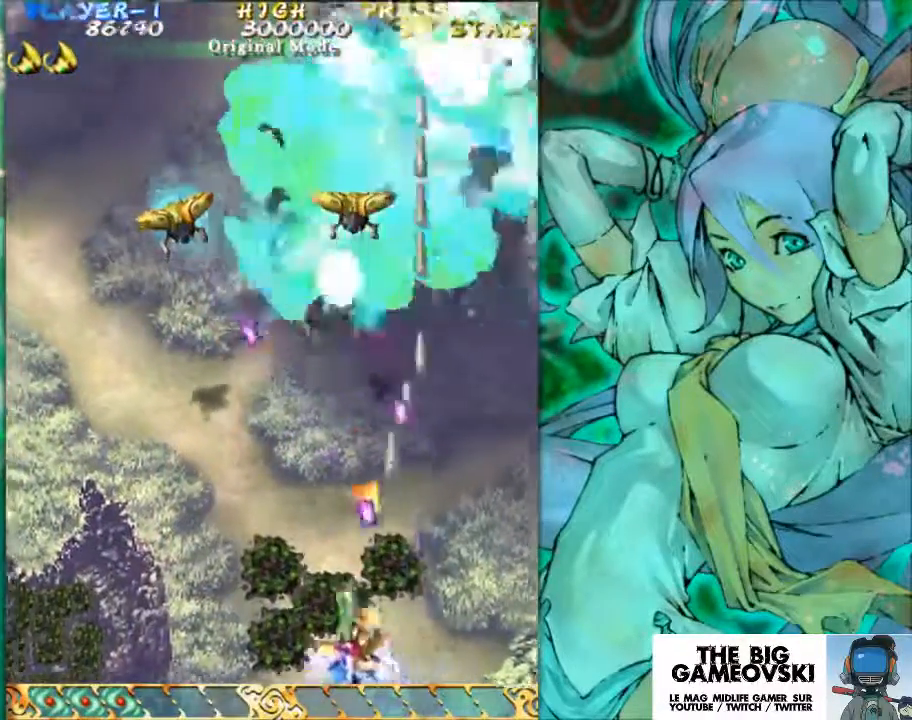
{"buttons": [], "left_stick": "center", "events": [[433, "left_stick", "center"]]}
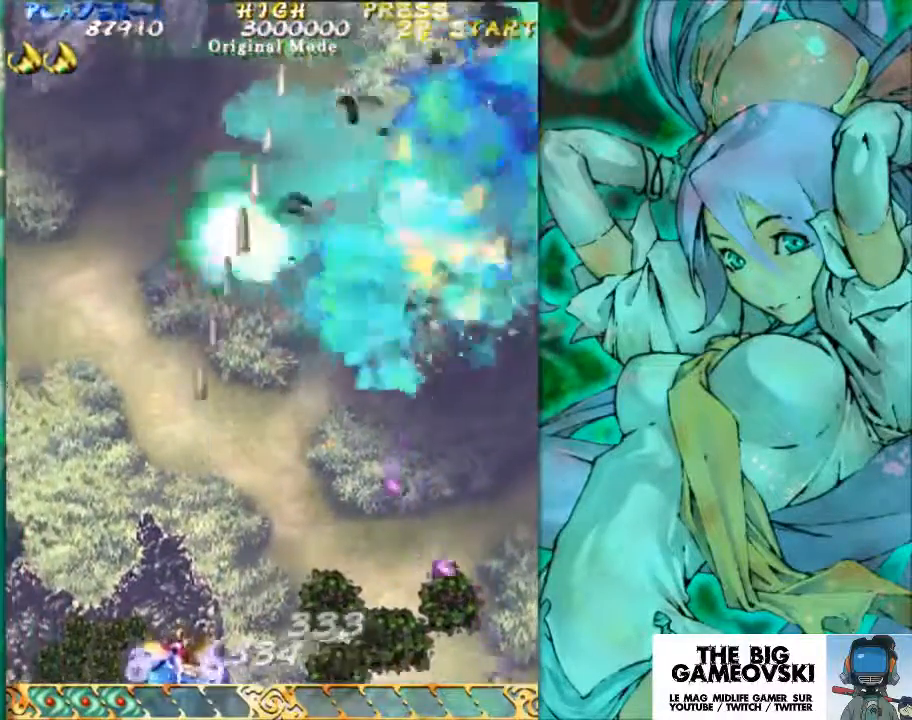
{"buttons": [], "left_stick": "up-right", "events": [[267, "left_stick", "right"], [400, "left_stick", "up-right"]]}
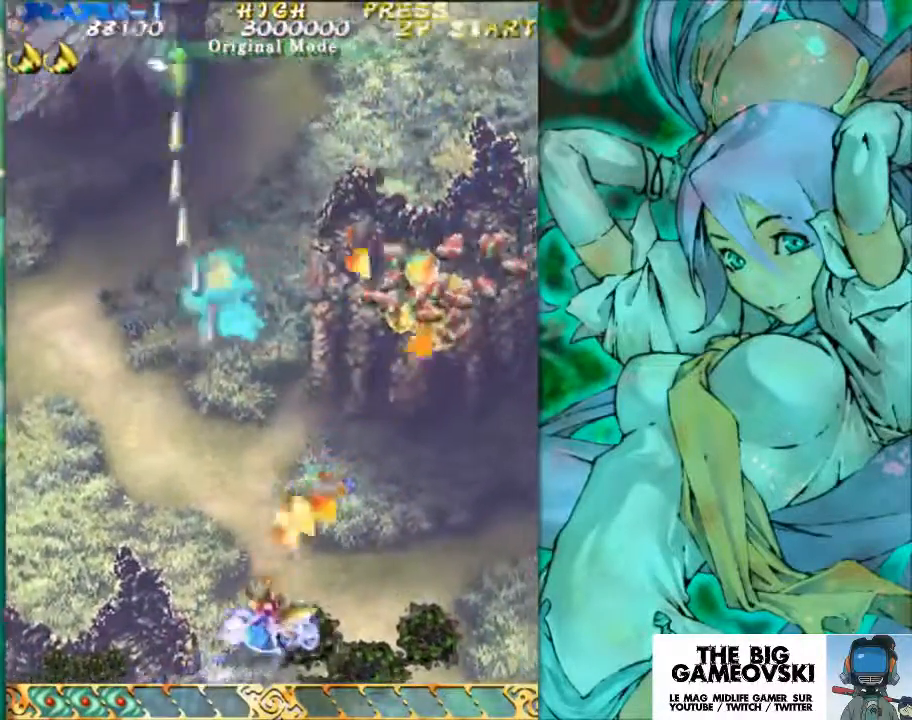
{"buttons": [], "left_stick": "right", "events": [[467, "left_stick", "right"]]}
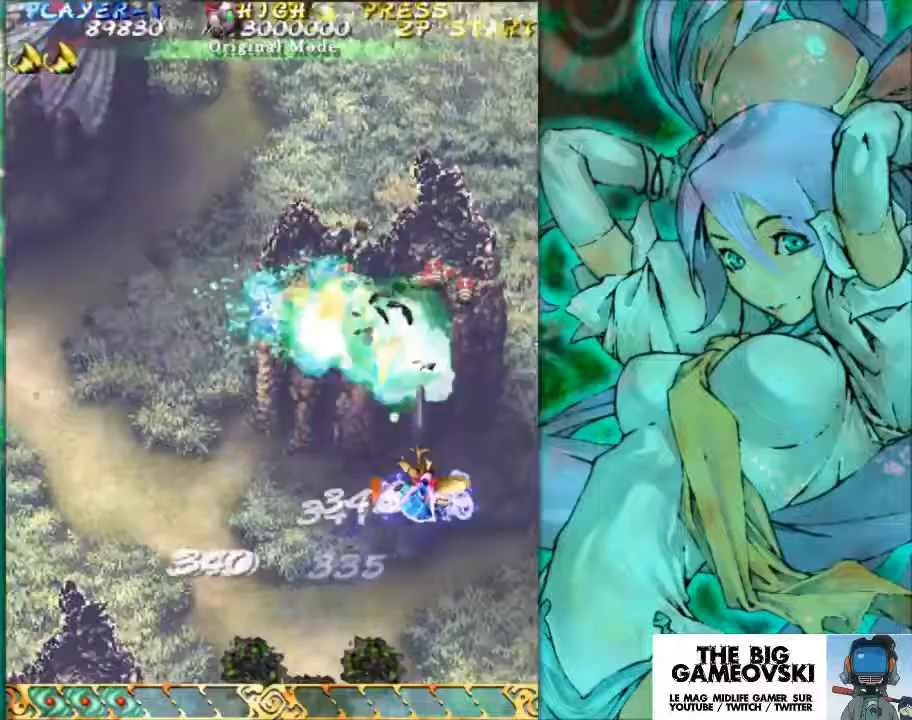
{"buttons": [], "left_stick": "left", "events": [[200, "left_stick", "left"]]}
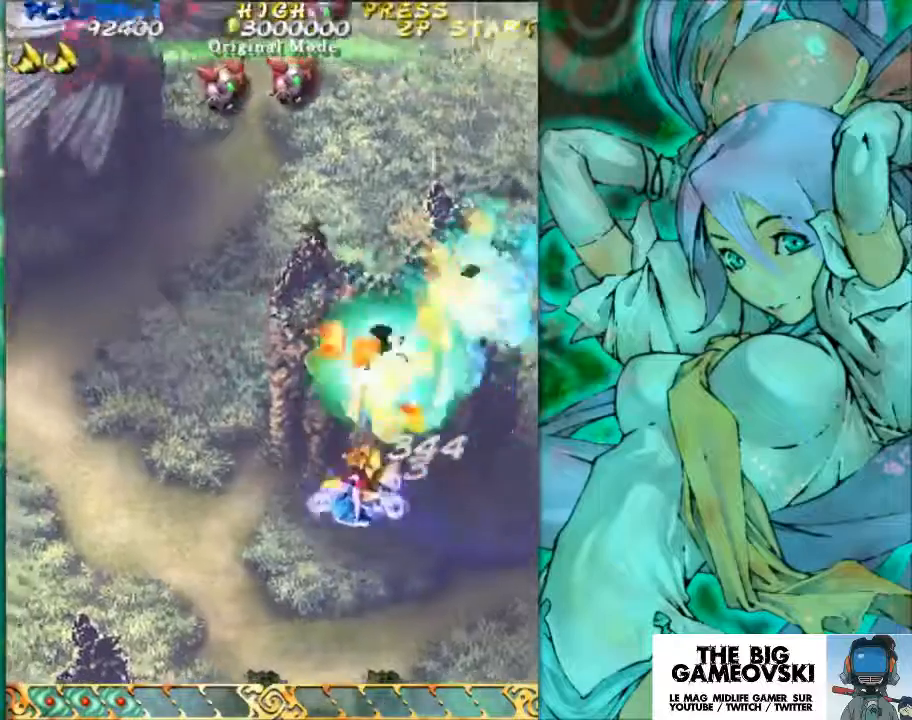
{"buttons": [], "left_stick": "left", "events": [[67, "left_stick", "up"], [133, "left_stick", "up-right"], [467, "left_stick", "left"]]}
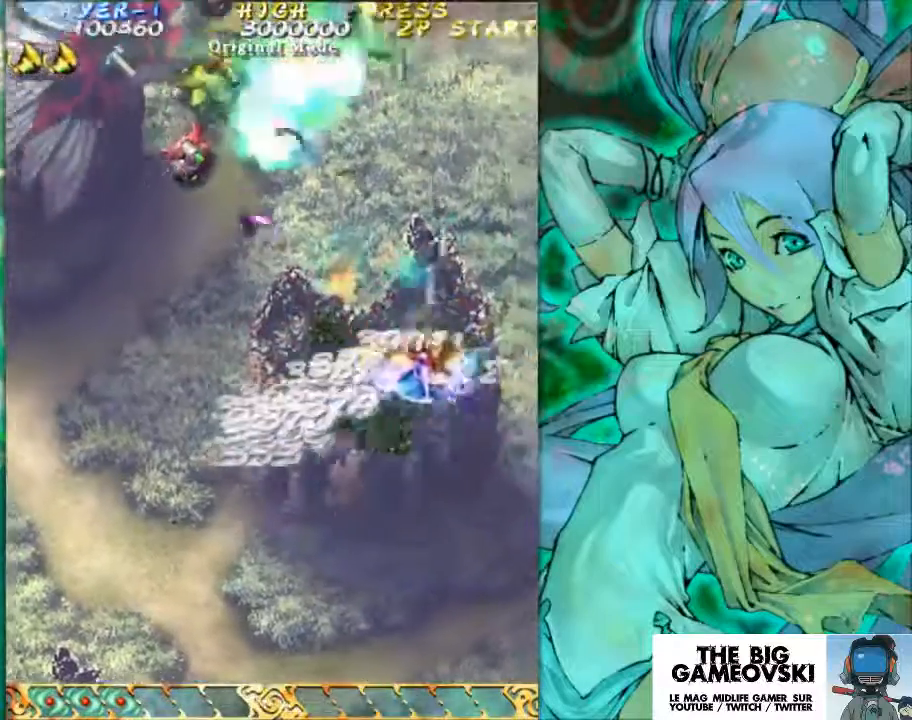
{"buttons": [], "left_stick": "down", "events": [[200, "left_stick", "down-left"], [500, "left_stick", "down"]]}
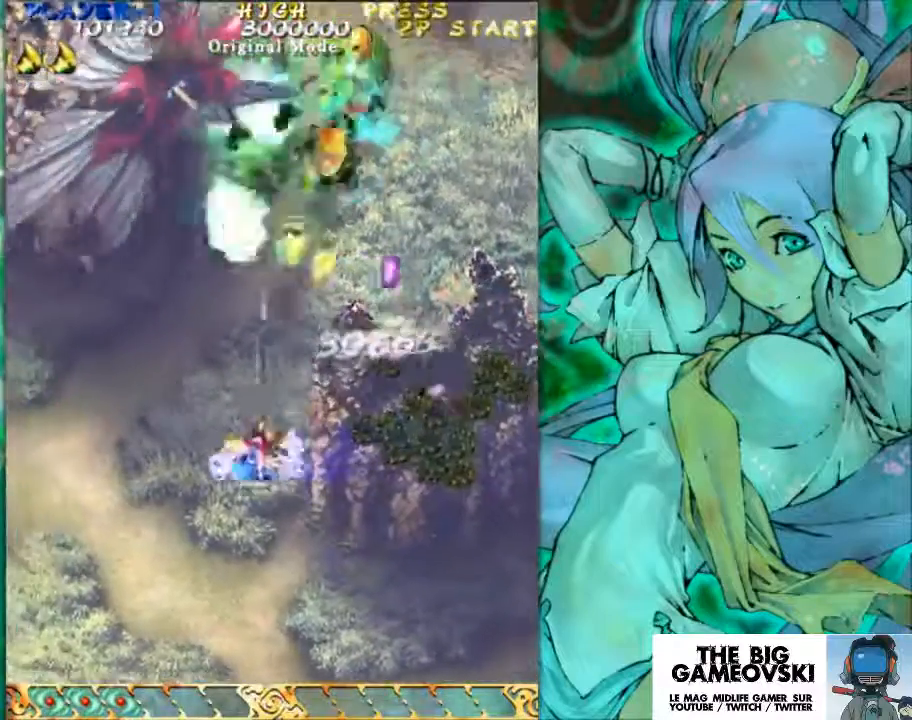
{"buttons": [], "left_stick": "right", "events": [[500, "left_stick", "right"]]}
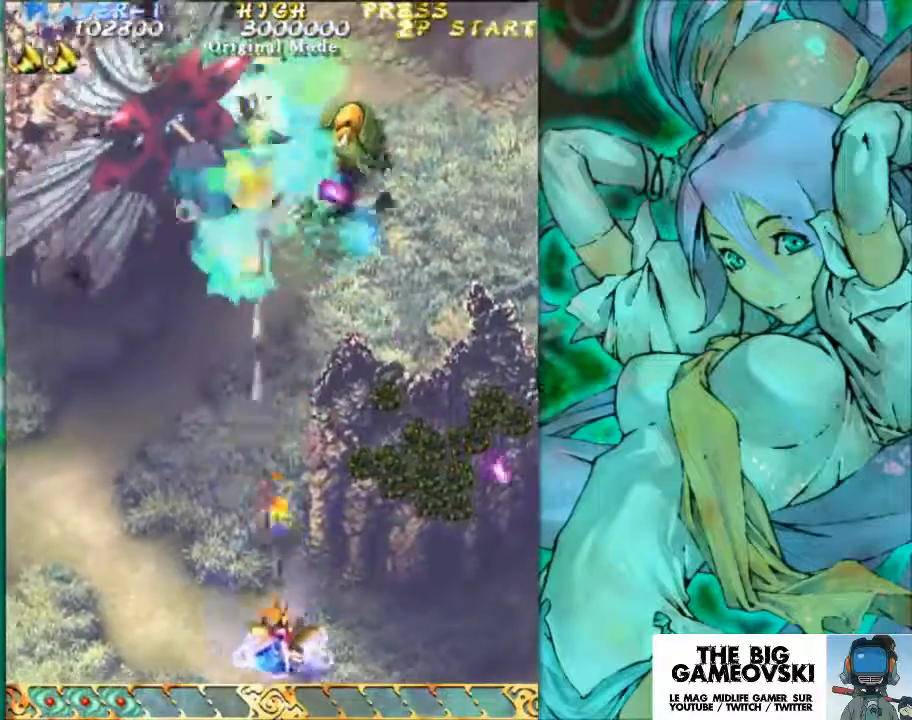
{"buttons": [], "left_stick": "up", "events": [[167, "left_stick", "center"], [400, "left_stick", "up"]]}
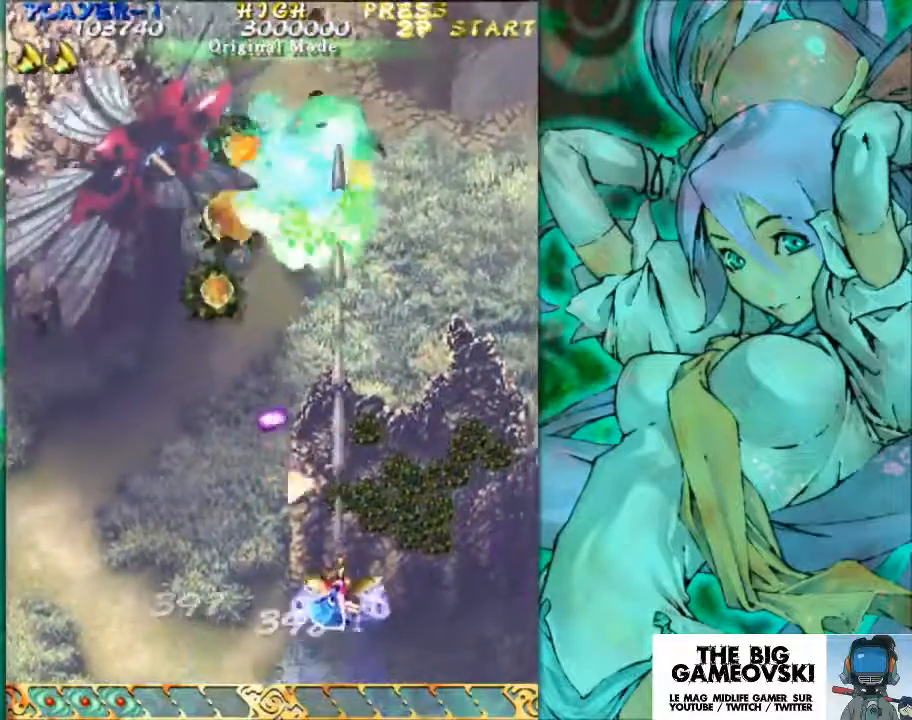
{"buttons": [], "left_stick": "left", "events": [[333, "left_stick", "up-left"], [467, "left_stick", "left"]]}
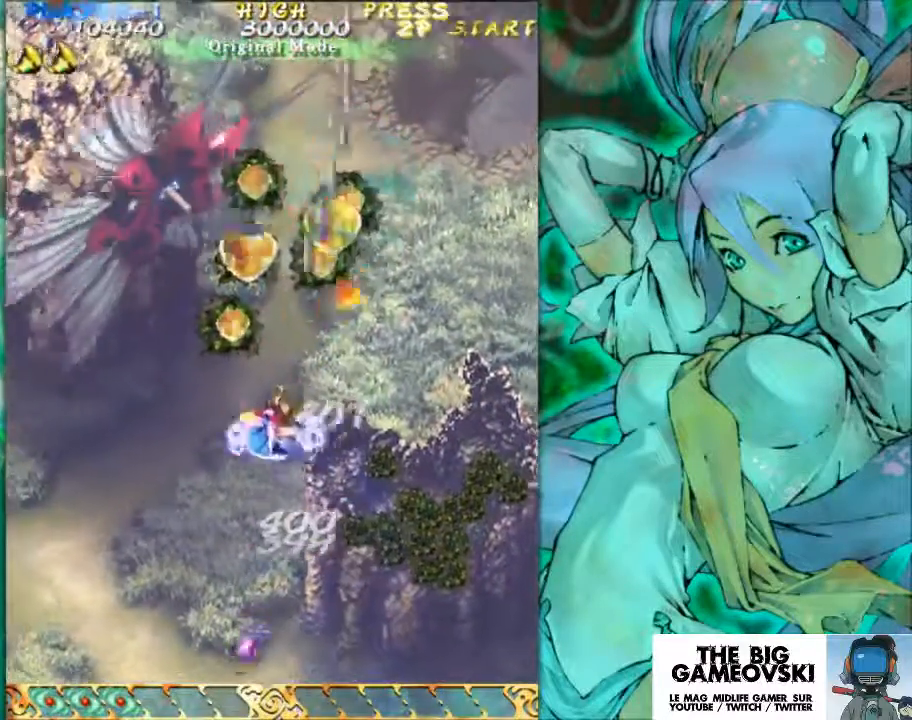
{"buttons": [], "left_stick": "down-left", "events": [[167, "left_stick", "down-left"]]}
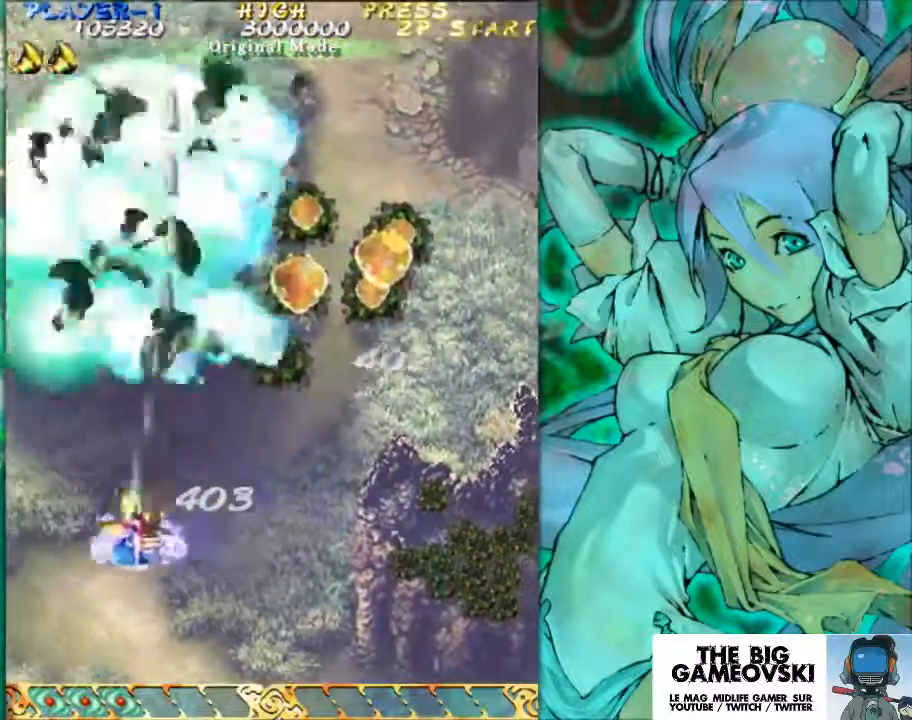
{"buttons": [], "left_stick": "right", "events": [[67, "left_stick", "left"], [267, "left_stick", "right"]]}
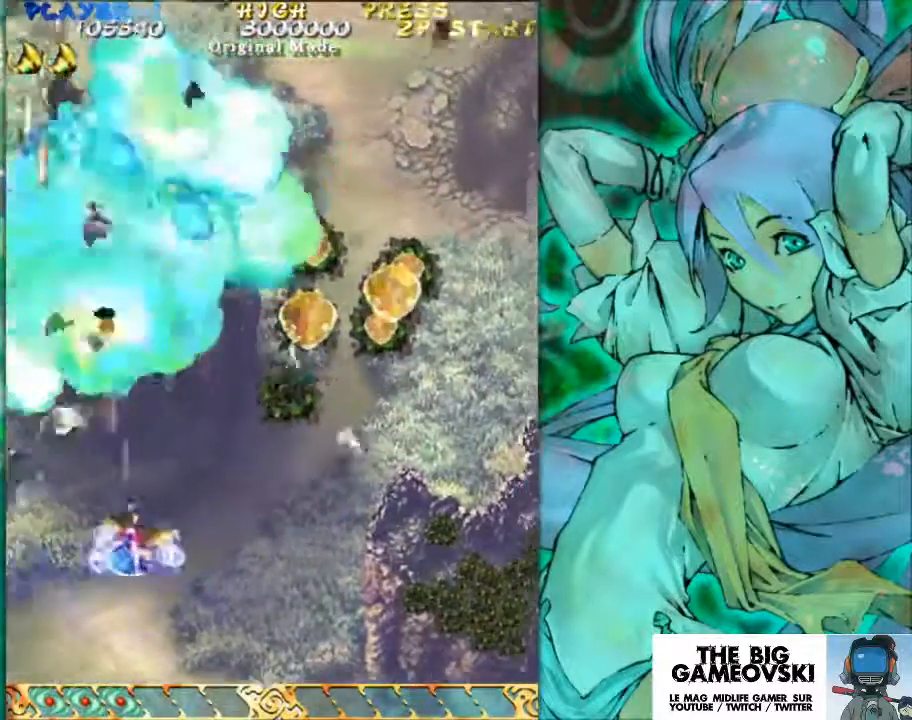
{"buttons": [], "left_stick": "left", "events": [[233, "left_stick", "left"]]}
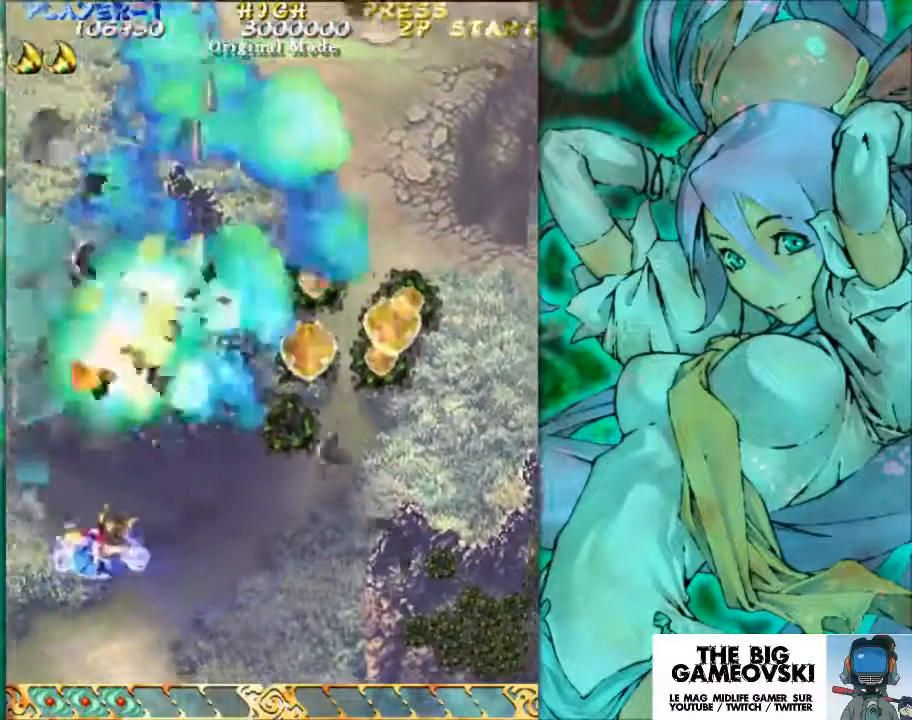
{"buttons": [], "left_stick": "right", "events": [[100, "left_stick", "up-left"], [233, "left_stick", "up"], [400, "left_stick", "right"]]}
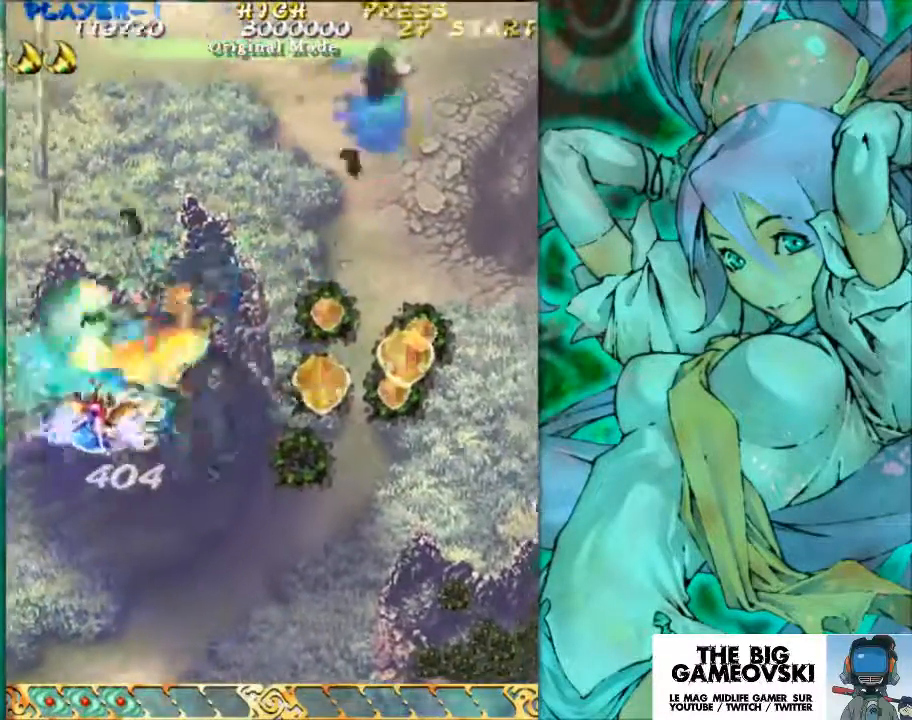
{"buttons": [], "left_stick": "left", "events": [[133, "left_stick", "down-right"], [267, "left_stick", "left"]]}
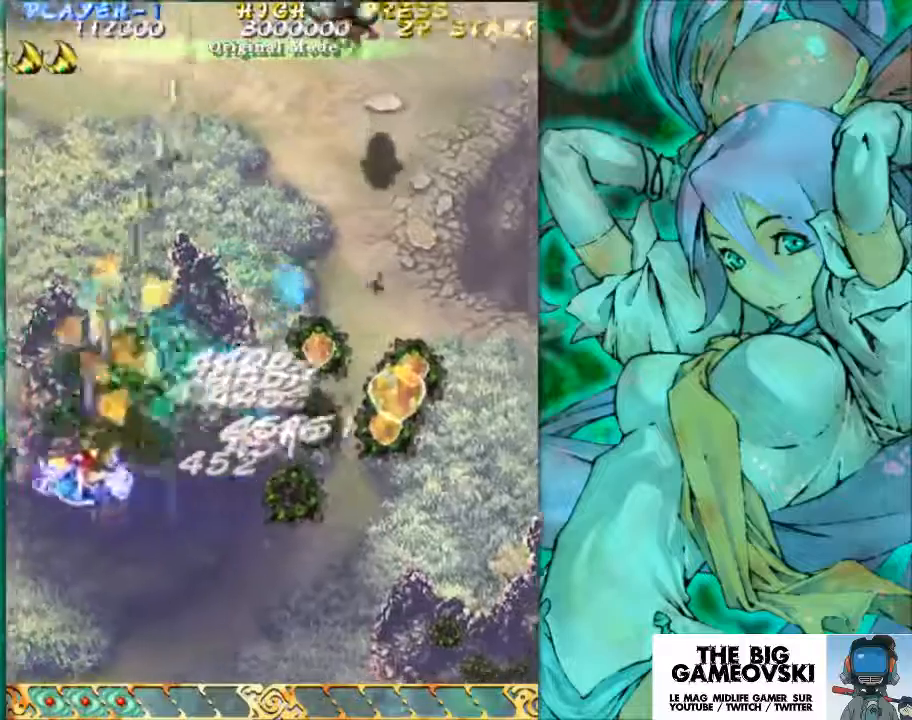
{"buttons": [], "left_stick": "right", "events": [[100, "left_stick", "up"], [233, "left_stick", "right"]]}
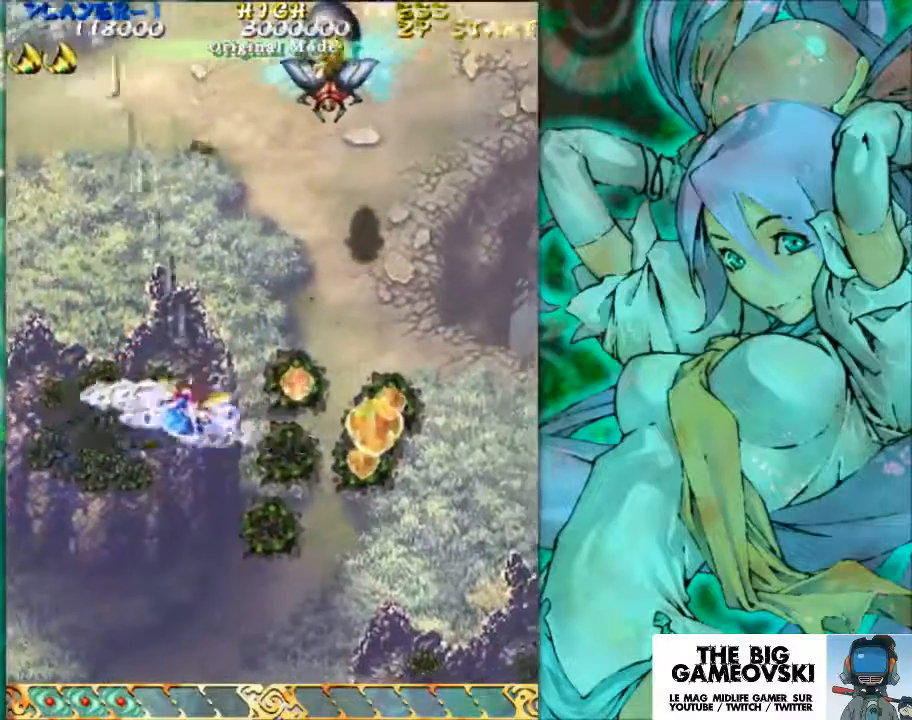
{"buttons": [], "left_stick": "down", "events": [[167, "left_stick", "down-right"], [367, "left_stick", "down"]]}
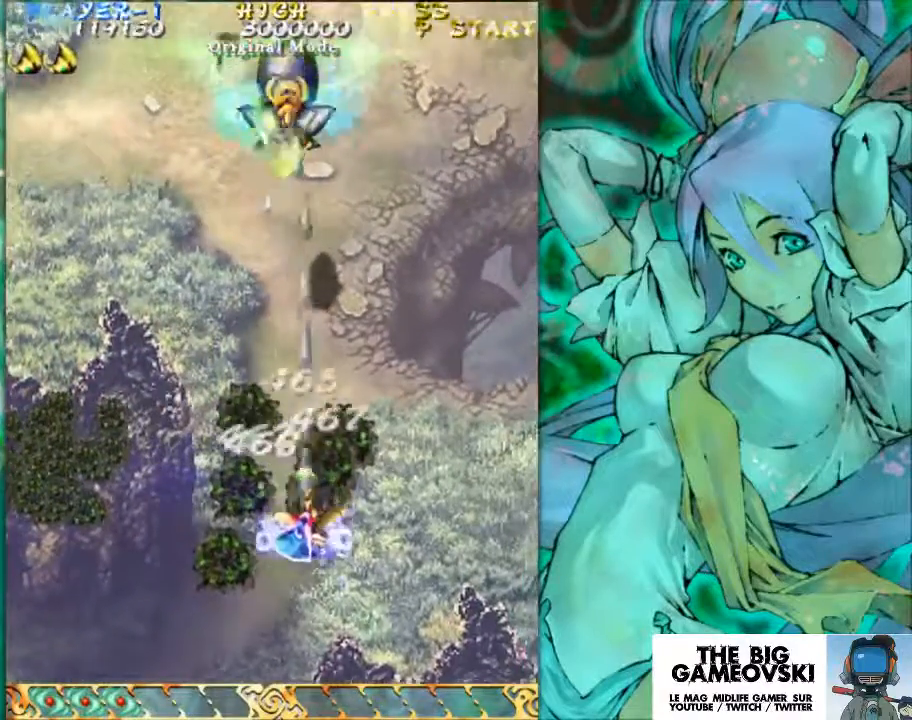
{"buttons": [], "left_stick": "center", "events": [[67, "left_stick", "center"]]}
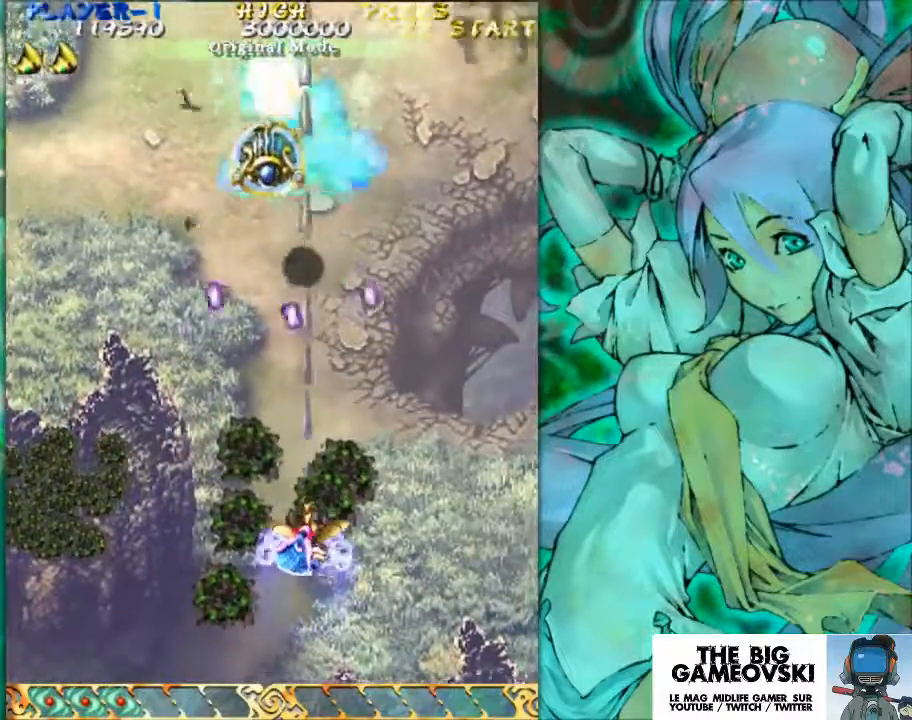
{"buttons": [], "left_stick": "up", "events": [[100, "left_stick", "left"], [300, "left_stick", "up"]]}
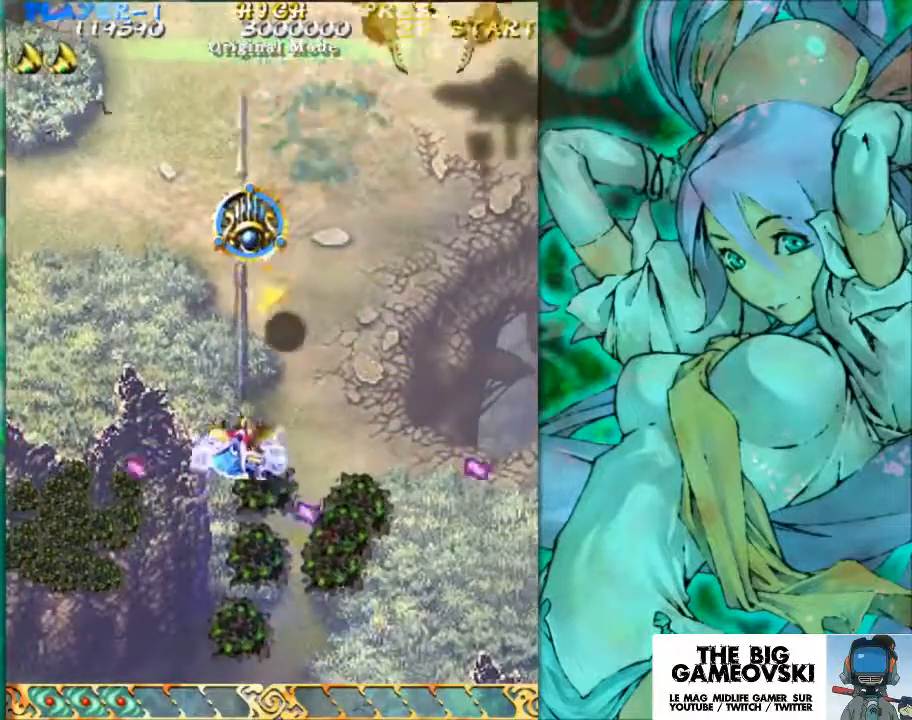
{"buttons": [], "left_stick": "right", "events": [[367, "left_stick", "right"]]}
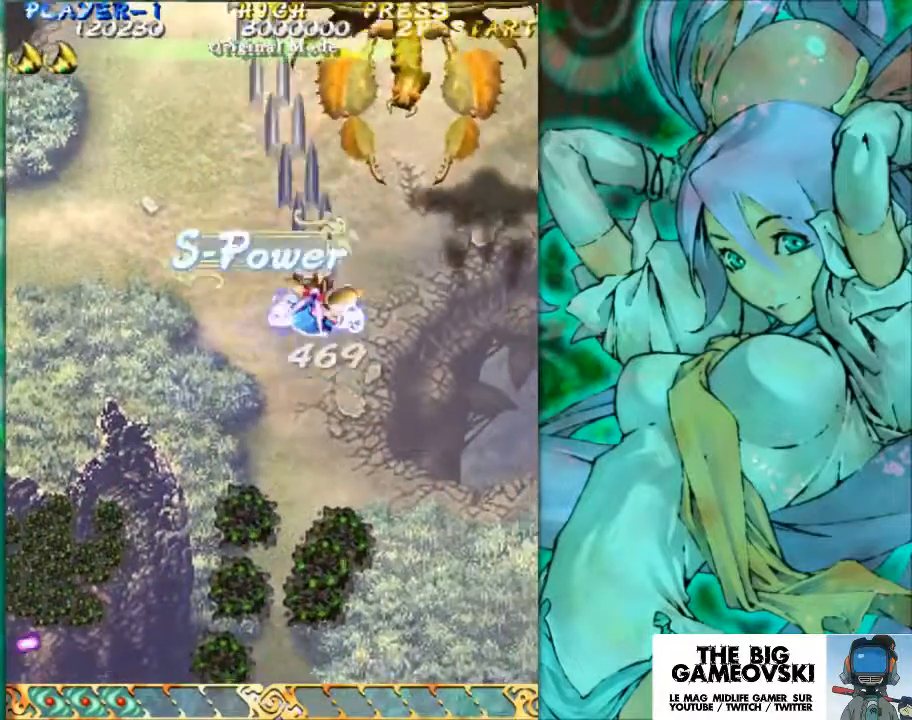
{"buttons": [], "left_stick": "down", "events": [[33, "left_stick", "down-right"], [133, "left_stick", "down"]]}
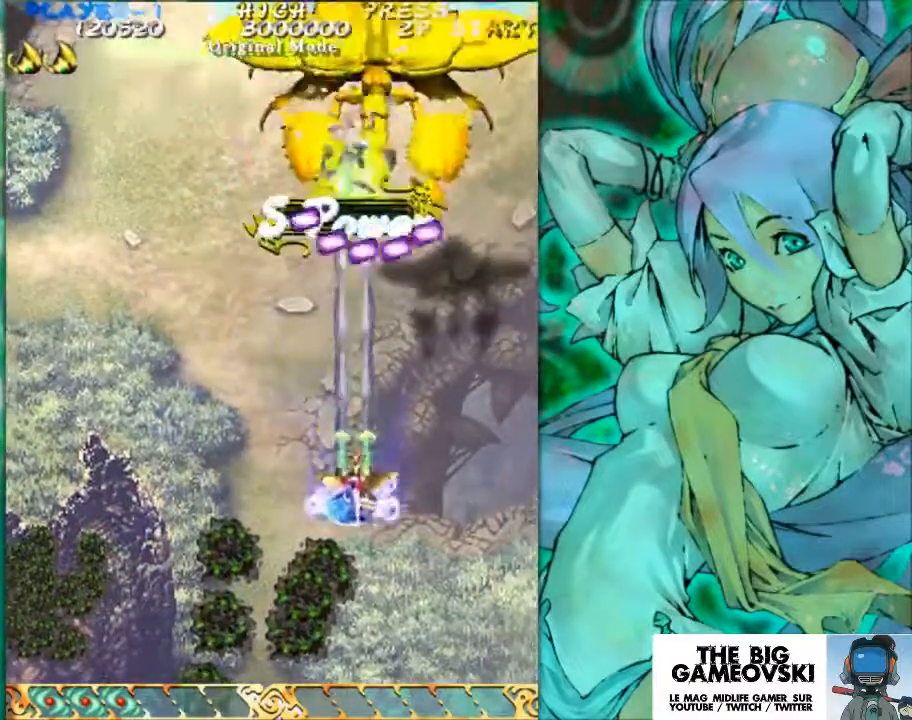
{"buttons": [], "left_stick": "down", "events": []}
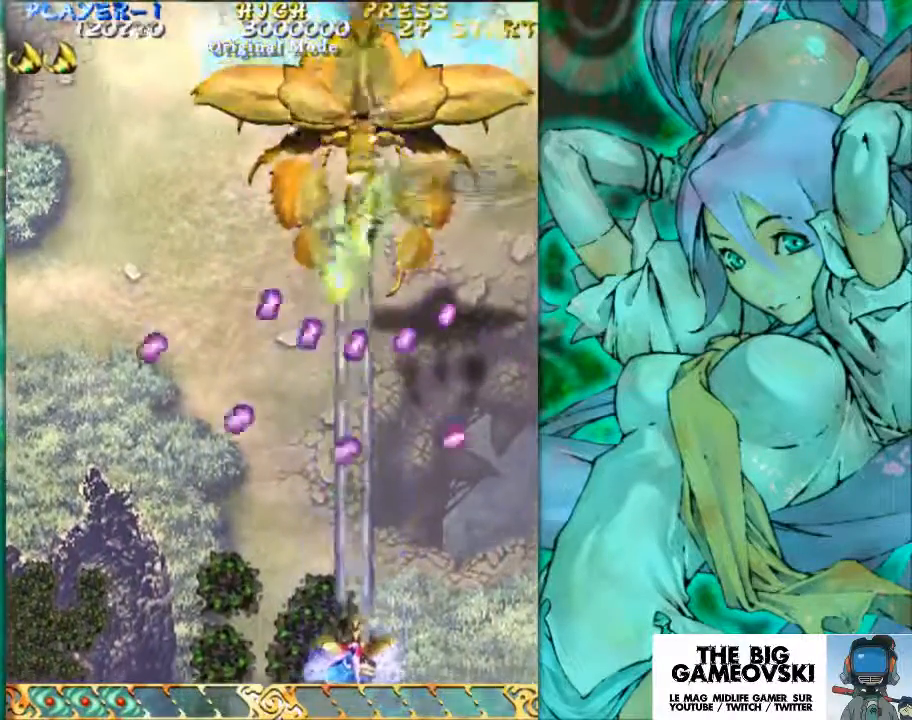
{"buttons": [], "left_stick": "center", "events": [[300, "left_stick", "right"], [400, "left_stick", "center"]]}
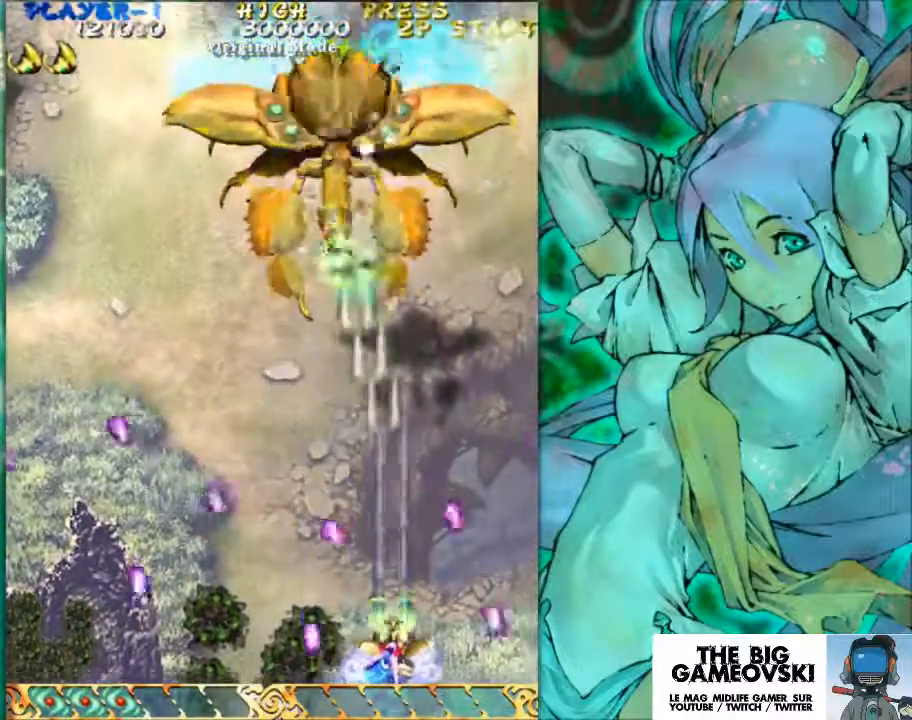
{"buttons": [], "left_stick": "center", "events": []}
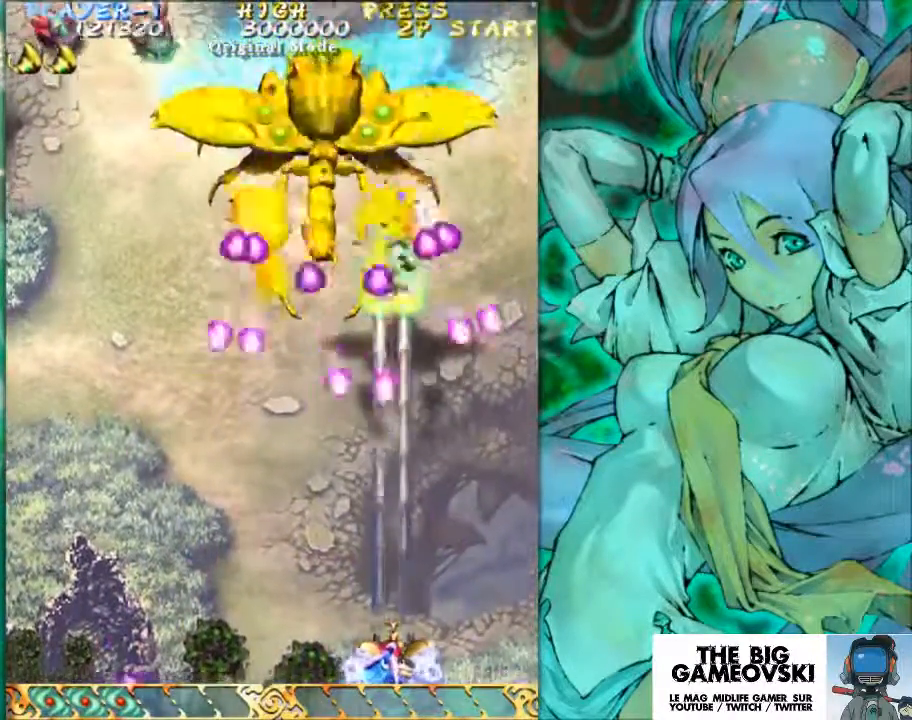
{"buttons": [], "left_stick": "center", "events": [[100, "left_stick", "left"], [267, "left_stick", "center"]]}
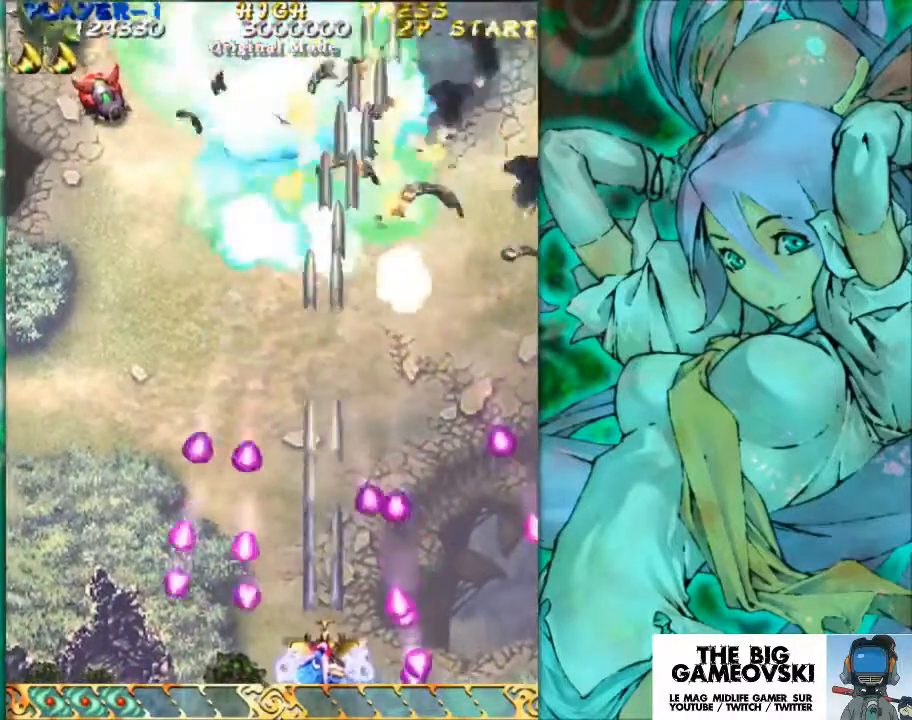
{"buttons": [], "left_stick": "left", "events": [[433, "left_stick", "left"]]}
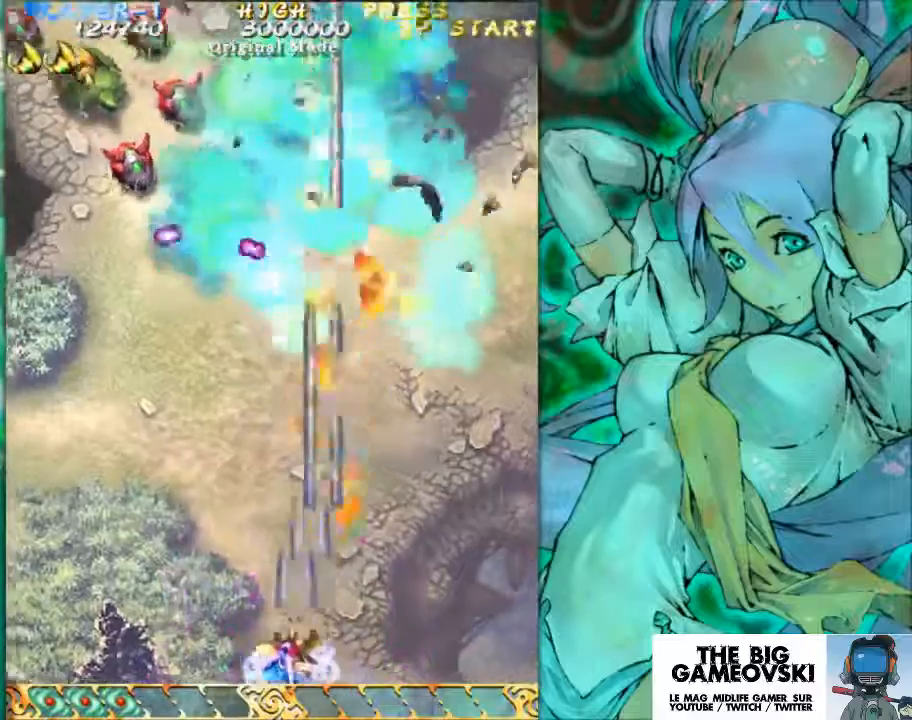
{"buttons": [], "left_stick": "center", "events": [[100, "left_stick", "up-left"], [400, "left_stick", "center"]]}
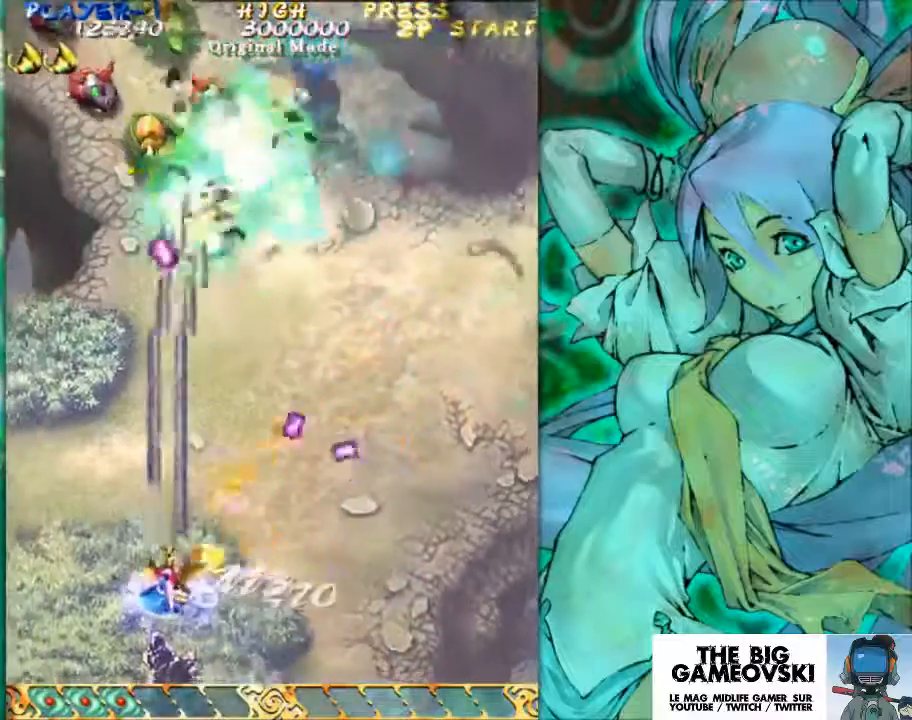
{"buttons": [], "left_stick": "left", "events": [[167, "left_stick", "left"], [267, "left_stick", "center"], [433, "left_stick", "left"]]}